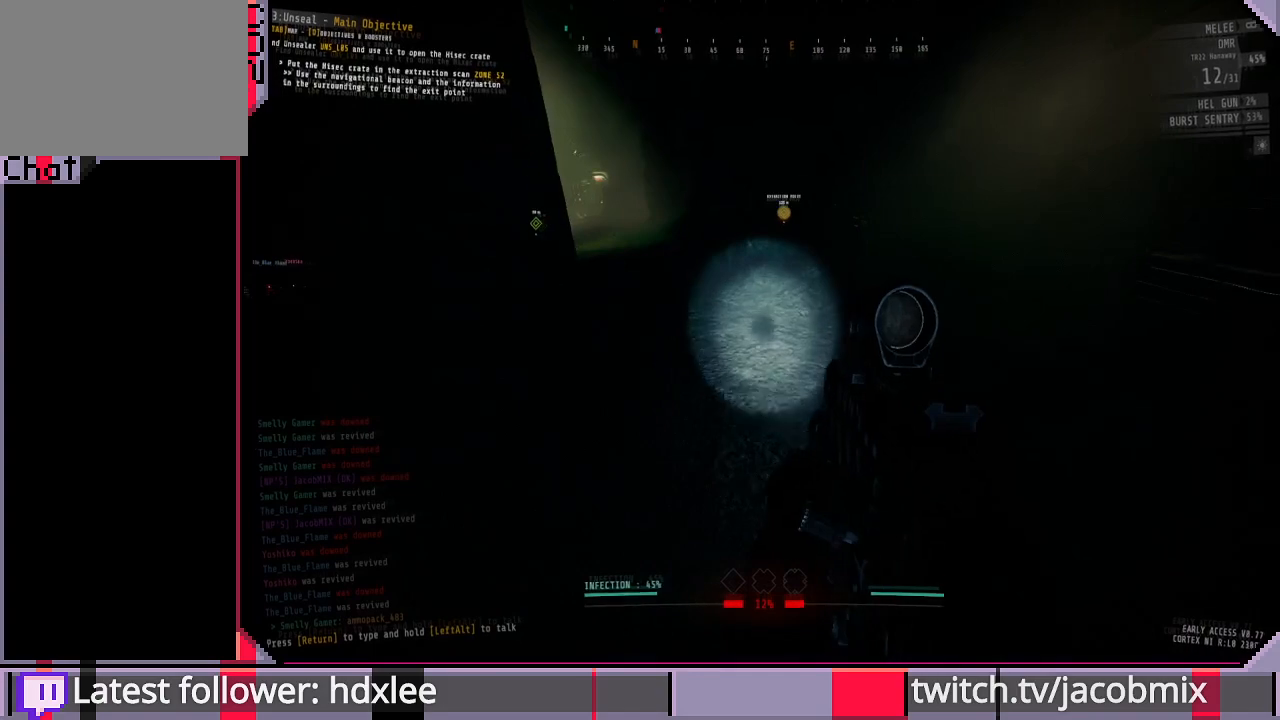
Gameplay with keyboard and mouse; each line is a JSON object with the keys and mouse buttons held at the frame after it. "events" lists presses ("down") and releases ("up") of "a", "c", "ctrl", "d", "e", "f", "q", "r", "s", "shift", "space", "t", "tab", "w", "x", "z", "mouse_left", "mouse_wheel", "mouse_right", "mouse_mb4" and "mouse_mb5" between this image and that frame as [ms after this image, input, new state], when the widget could be followed in between. "mouse_left", "mouse_wheel", "mouse_right", "mouse_mb4", "mouse_mb5" = the "left", "wheel", "right", "mb4", "mb5" buttons of the "mouse" list. No other keys are recorded. "wheel" means that the mouse wheel is clicked or scrolled. Mouse movement is not recorded.
{"keys": ["d", "s"], "mouse": [], "events": [[67, "r", "down"], [167, "r", "up"], [333, "w", "up"], [400, "d", "down"], [500, "s", "down"]]}
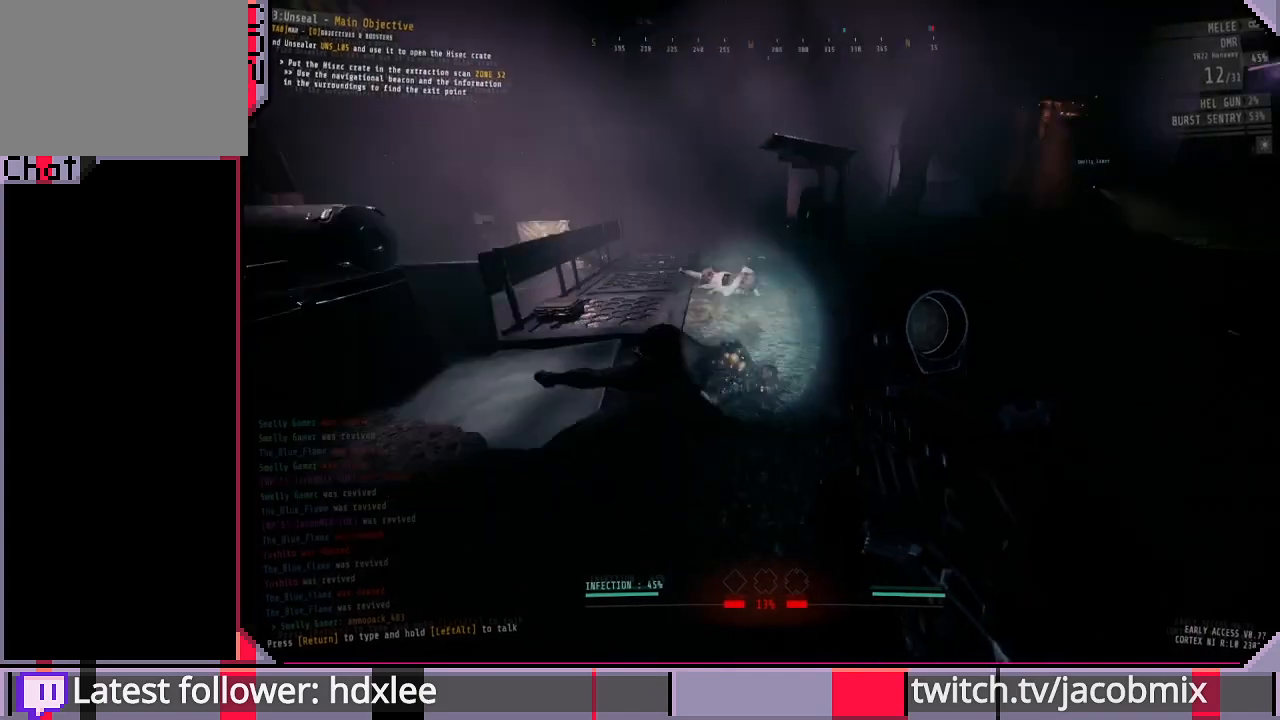
{"keys": [], "mouse": [], "events": [[100, "d", "up"], [233, "a", "down"], [333, "s", "up"], [400, "a", "up"]]}
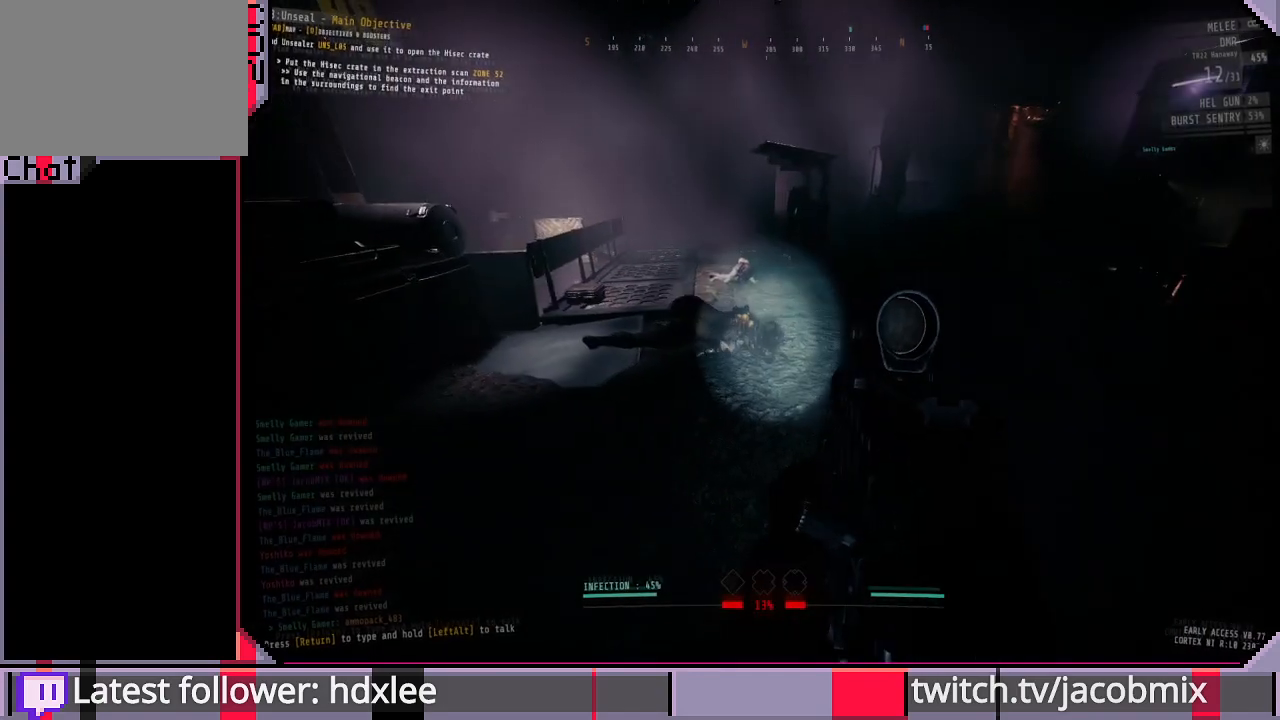
{"keys": [], "mouse": [], "events": [[33, "d", "down"], [167, "d", "up"]]}
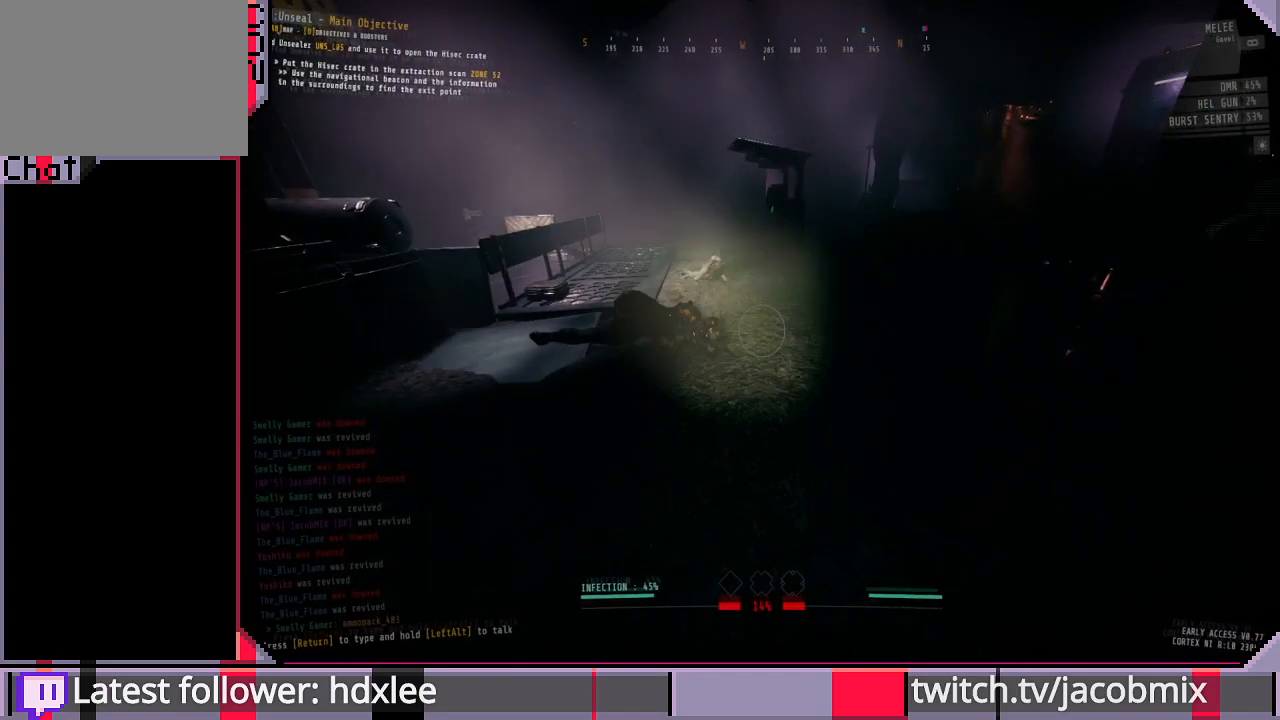
{"keys": ["a"], "mouse": [], "events": [[300, "a", "down"]]}
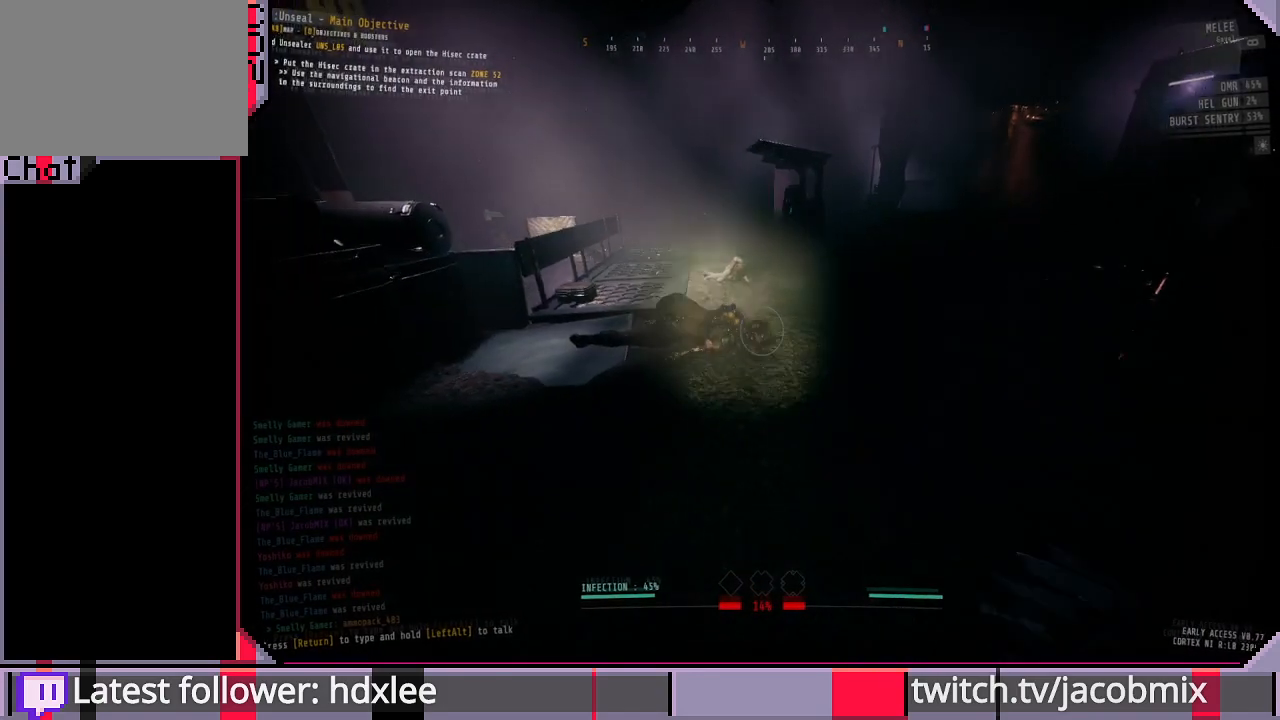
{"keys": ["a", "w"], "mouse": [], "events": [[333, "w", "down"]]}
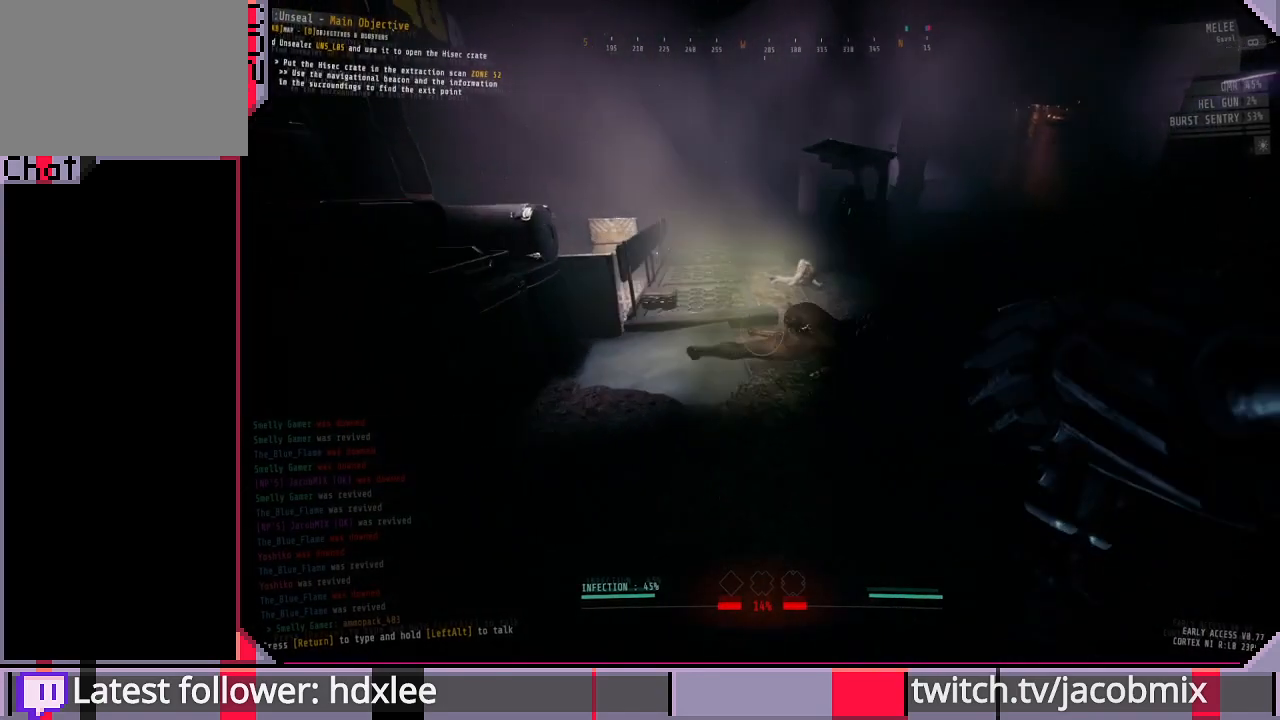
{"keys": ["shift", "w"], "mouse": [], "events": [[33, "a", "up"], [300, "shift", "down"]]}
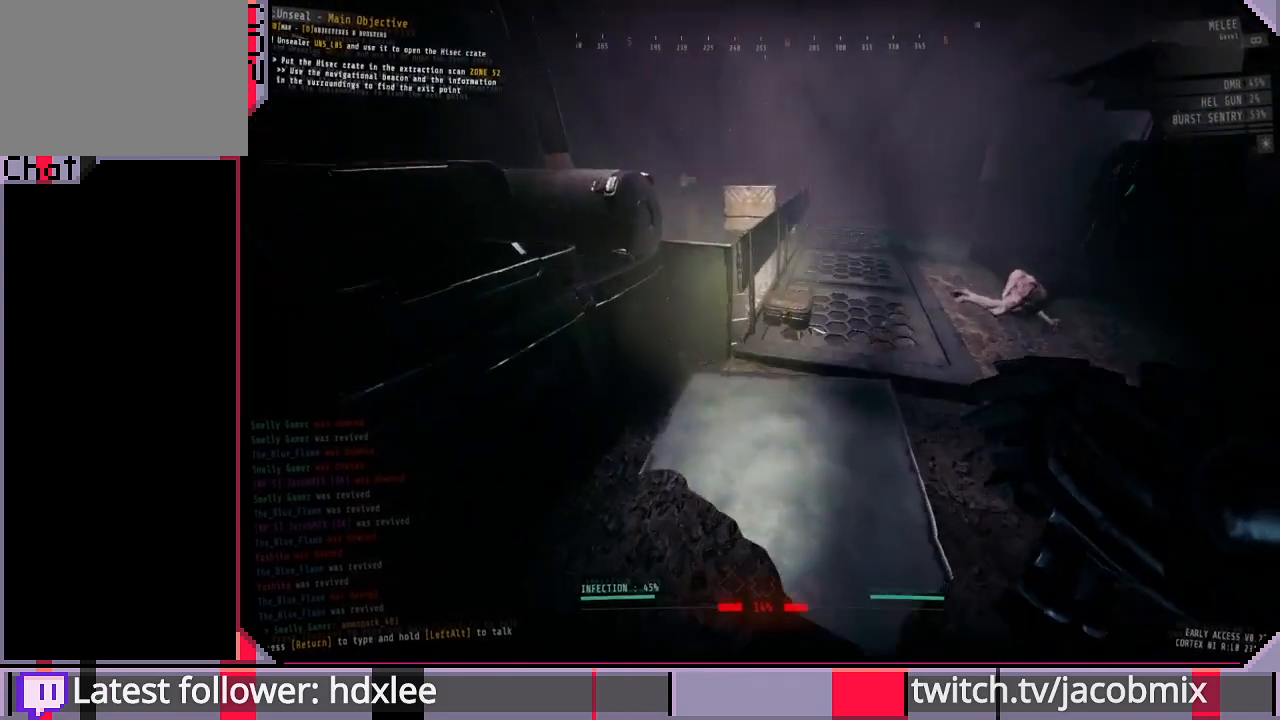
{"keys": [], "mouse": [], "events": [[200, "space", "down"], [233, "shift", "up"], [300, "space", "up"], [467, "w", "up"]]}
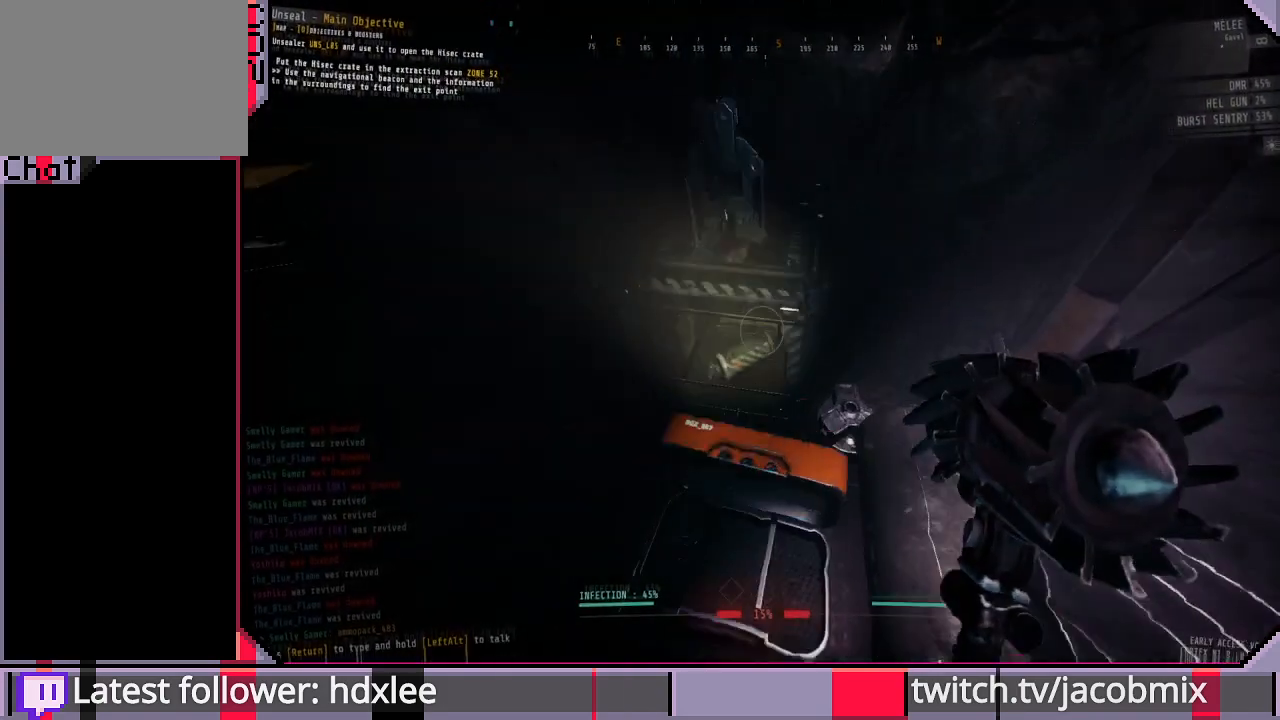
{"keys": ["ctrl"], "mouse": [], "events": [[400, "ctrl", "down"]]}
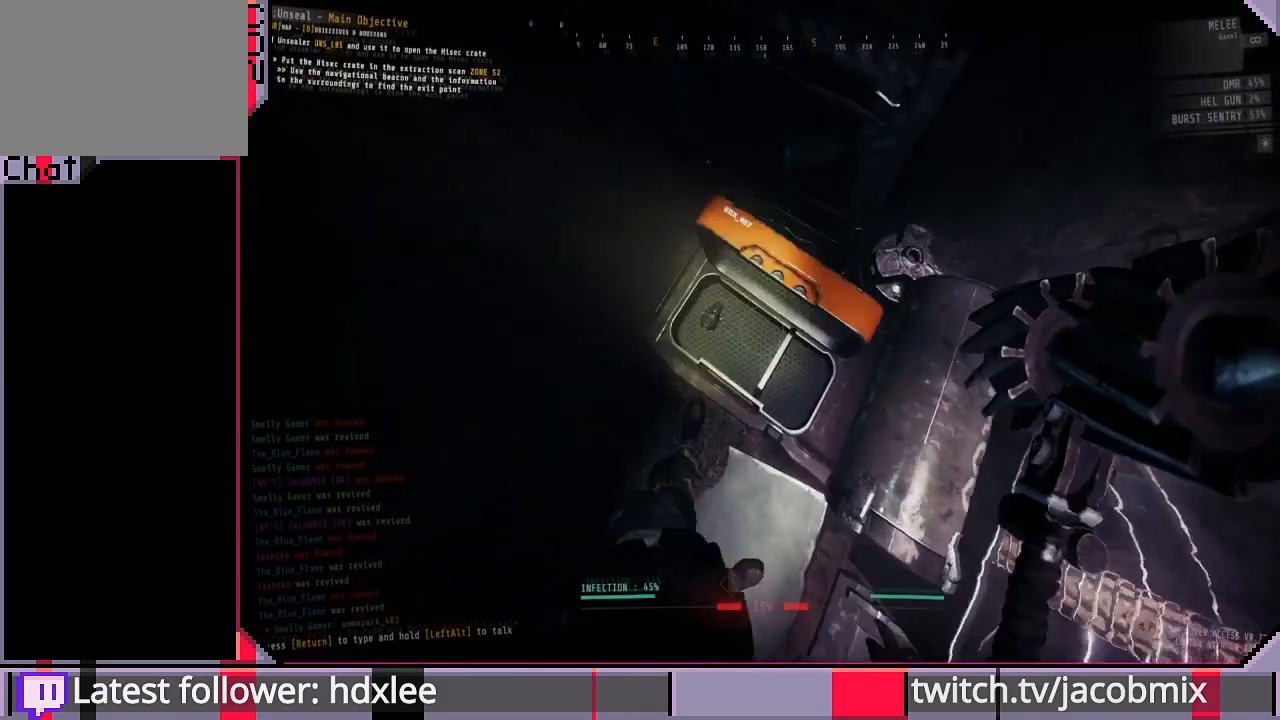
{"keys": [], "mouse": [], "events": [[100, "ctrl", "up"]]}
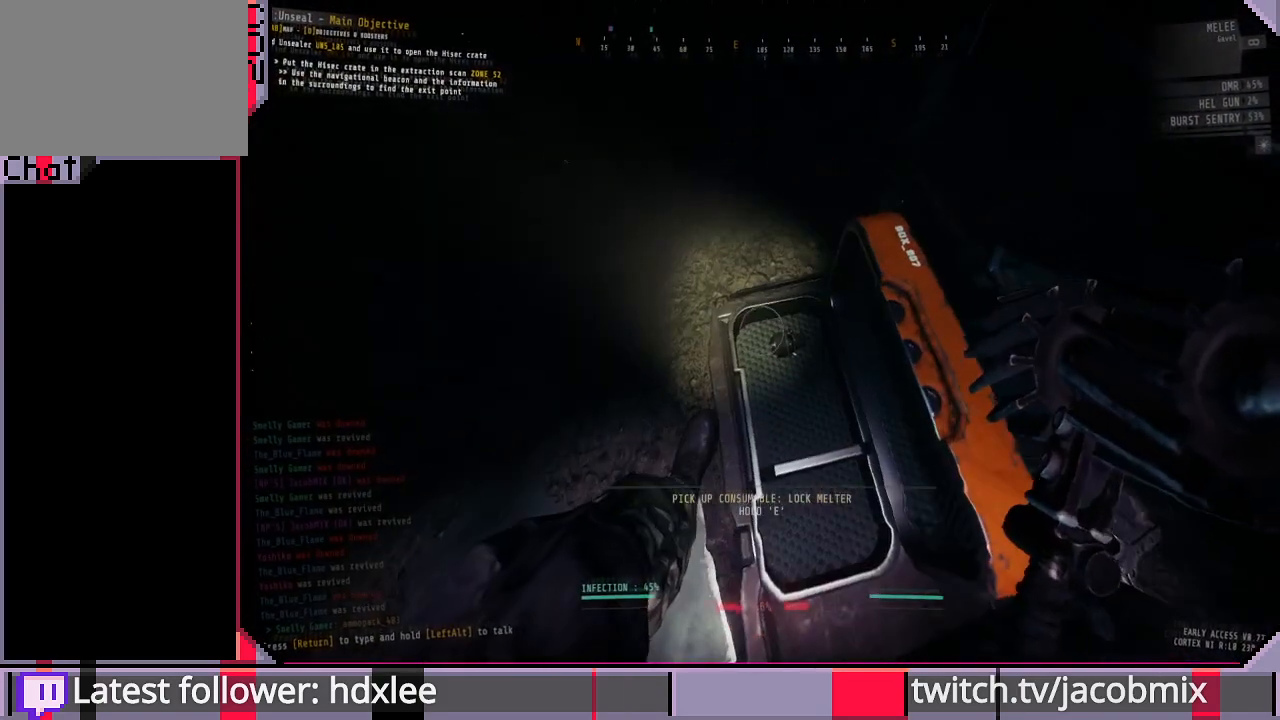
{"keys": ["e"], "mouse": [], "events": [[267, "e", "down"]]}
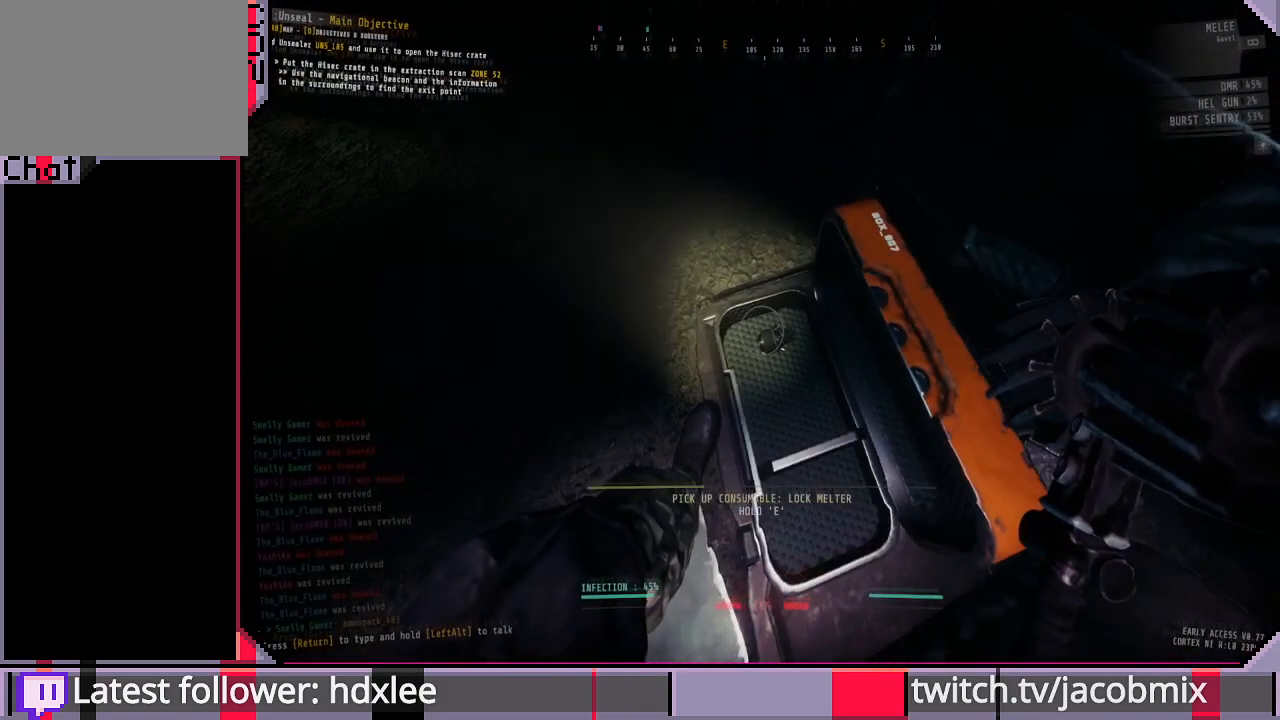
{"keys": ["e"], "mouse": [], "events": []}
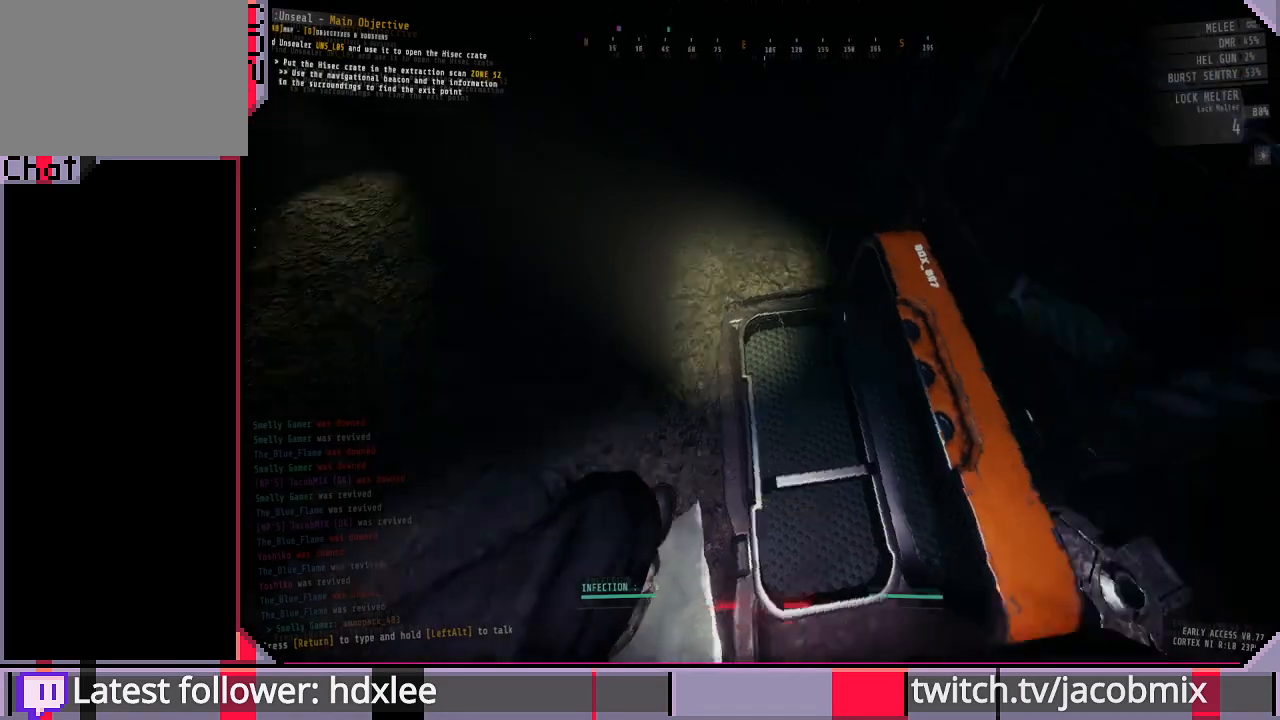
{"keys": [], "mouse": [], "events": [[233, "ctrl", "down"], [233, "e", "up"], [433, "ctrl", "up"]]}
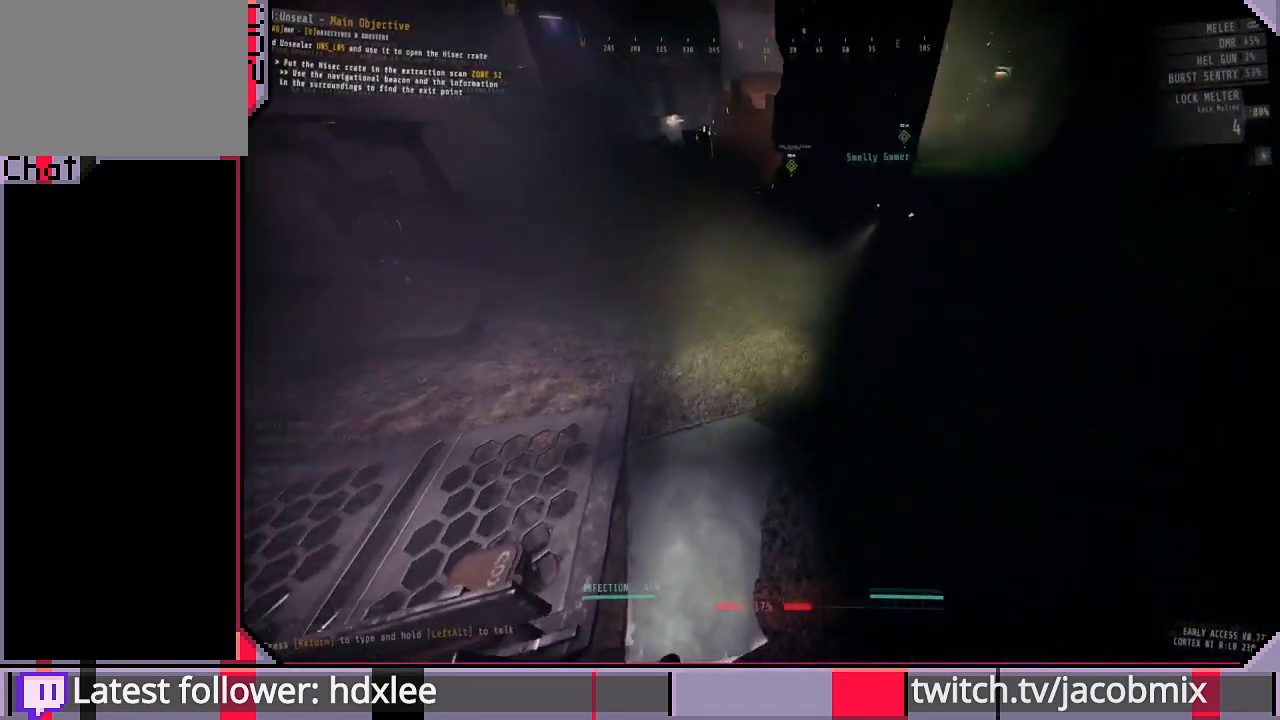
{"keys": ["d", "w"], "mouse": [], "events": [[67, "d", "down"], [67, "w", "down"]]}
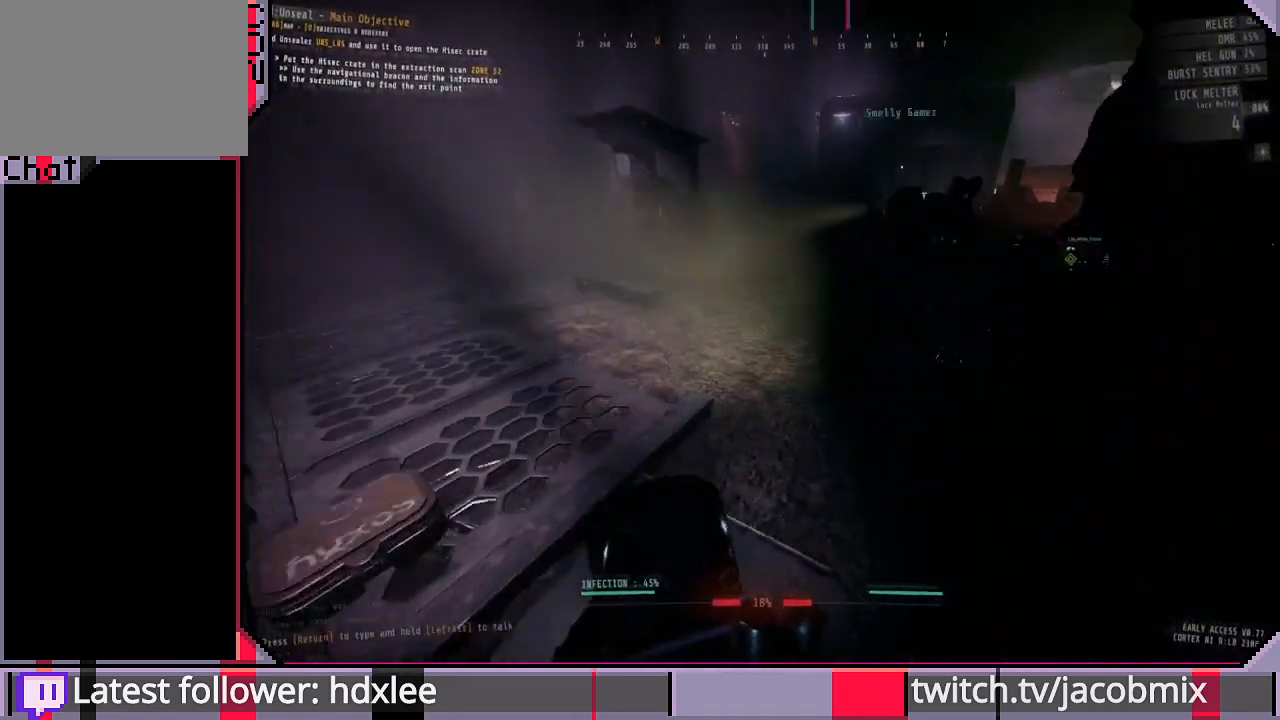
{"keys": ["d"], "mouse": [], "events": [[100, "d", "up"], [333, "d", "down"], [367, "w", "up"]]}
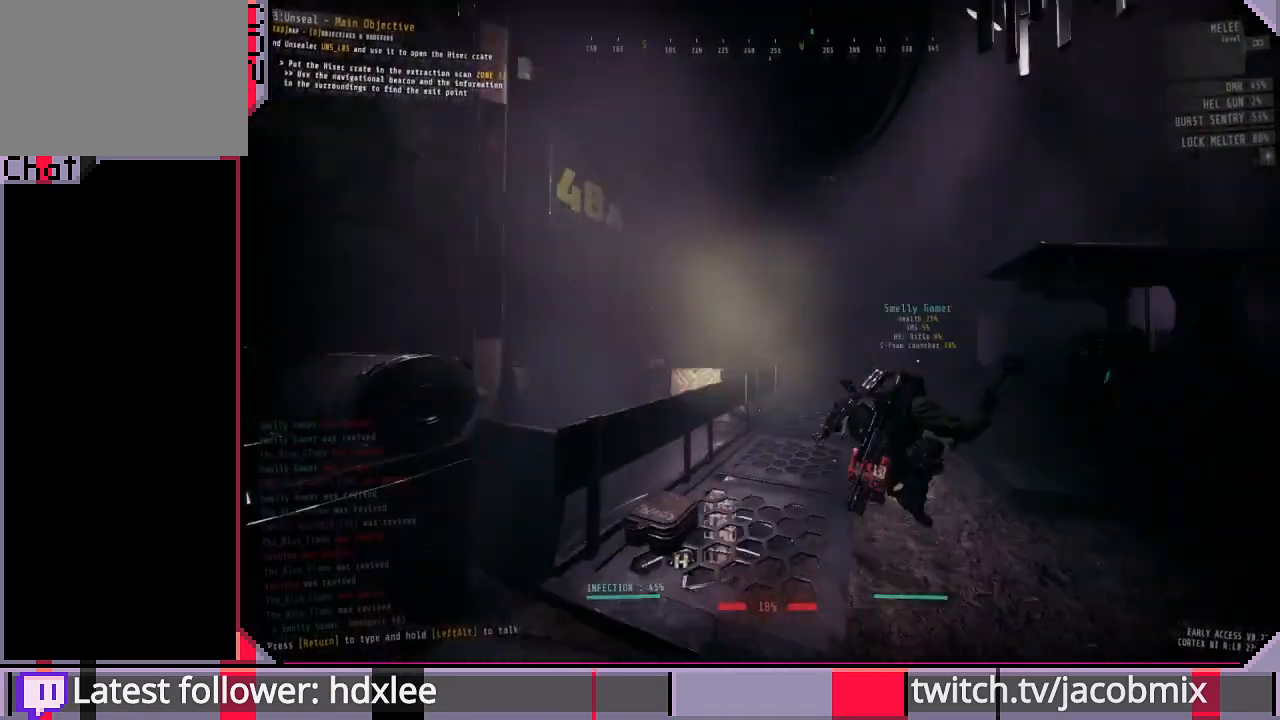
{"keys": ["d"], "mouse": [], "events": [[133, "d", "up"], [267, "w", "down"], [300, "a", "down"], [433, "a", "up"], [433, "d", "down"], [467, "w", "up"]]}
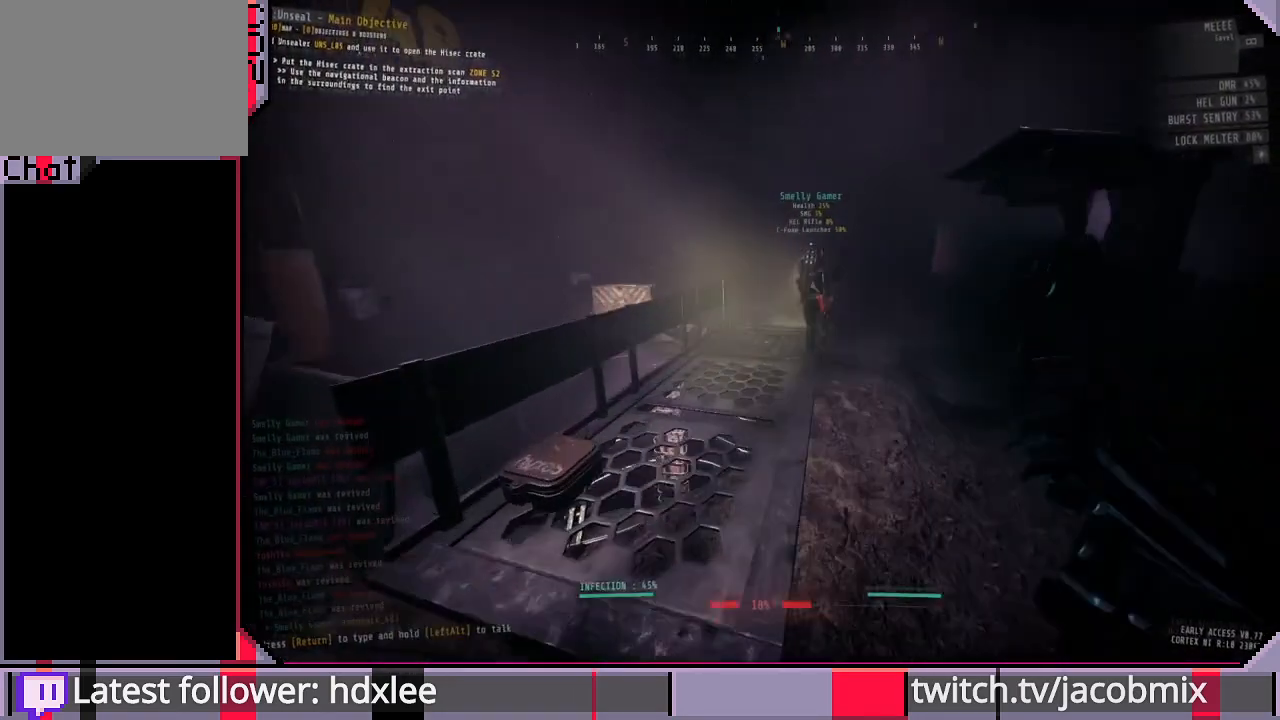
{"keys": ["d", "w"], "mouse": [], "events": [[33, "a", "down"], [67, "d", "up"], [167, "a", "up"], [167, "d", "down"], [267, "a", "down"], [267, "d", "up"], [367, "d", "down"], [400, "w", "down"], [433, "a", "up"]]}
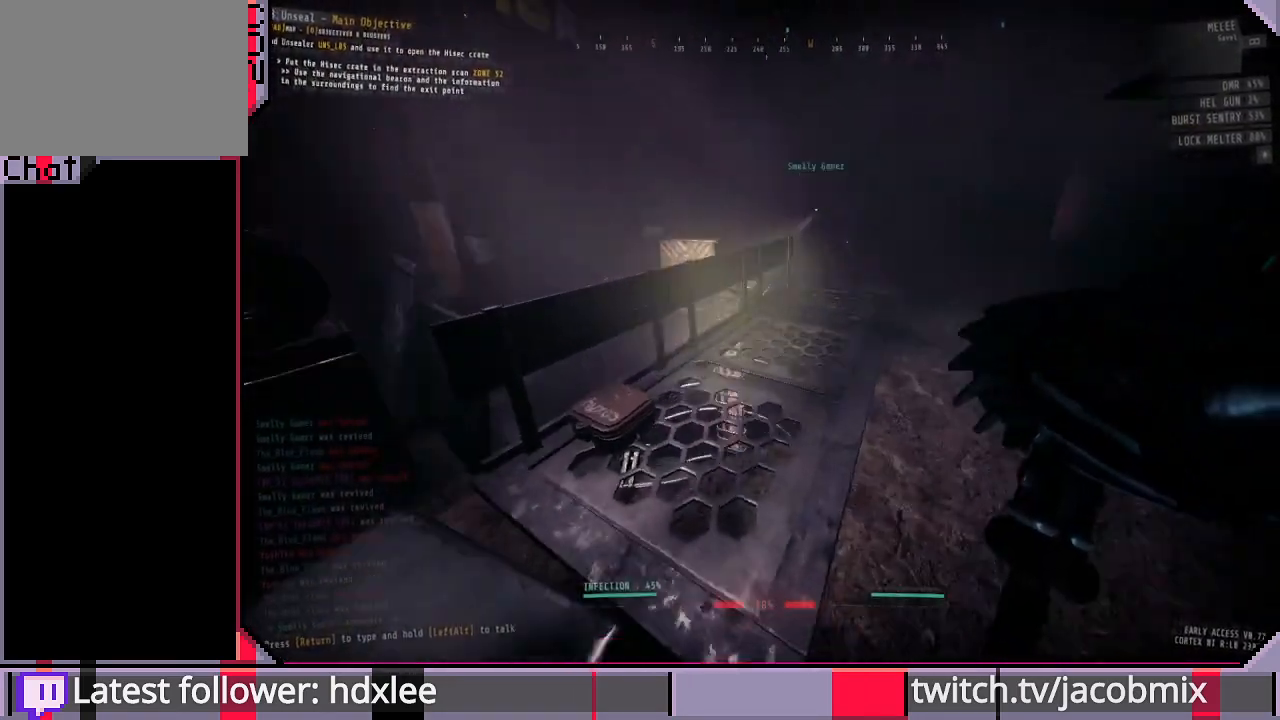
{"keys": ["w"], "mouse": [], "events": [[33, "d", "up"]]}
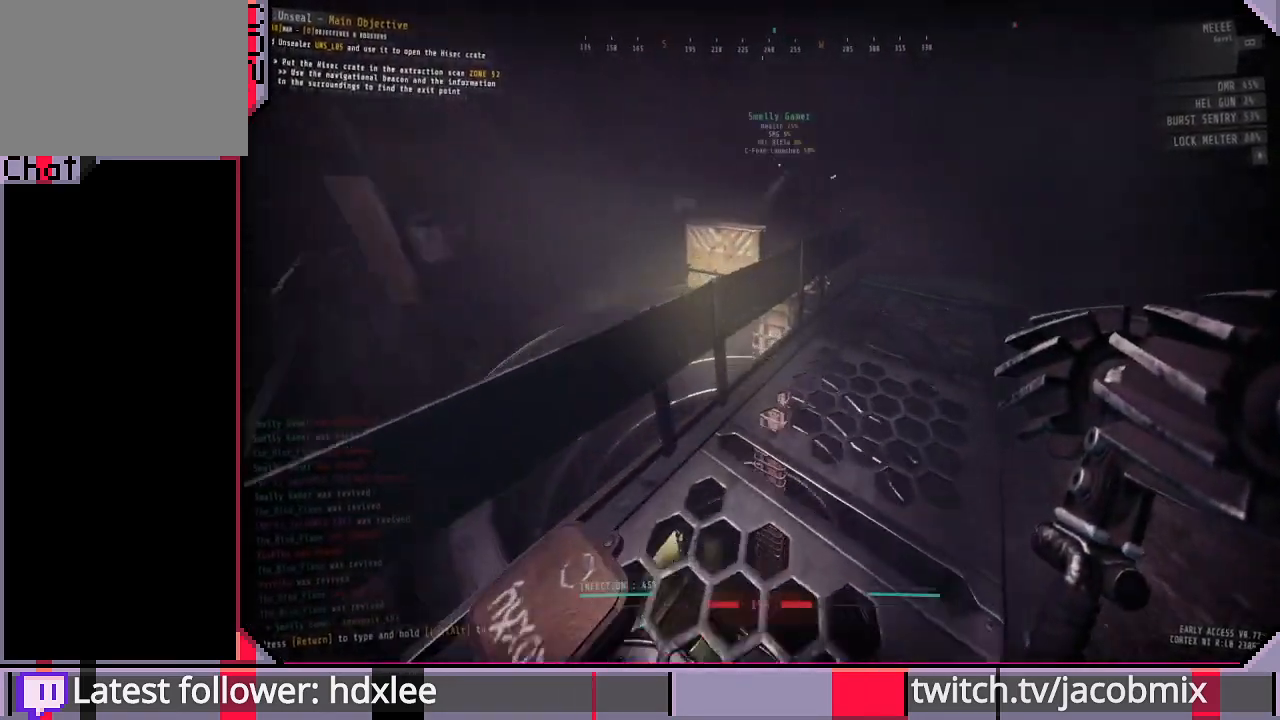
{"keys": ["d", "w"], "mouse": [], "events": [[67, "d", "down"]]}
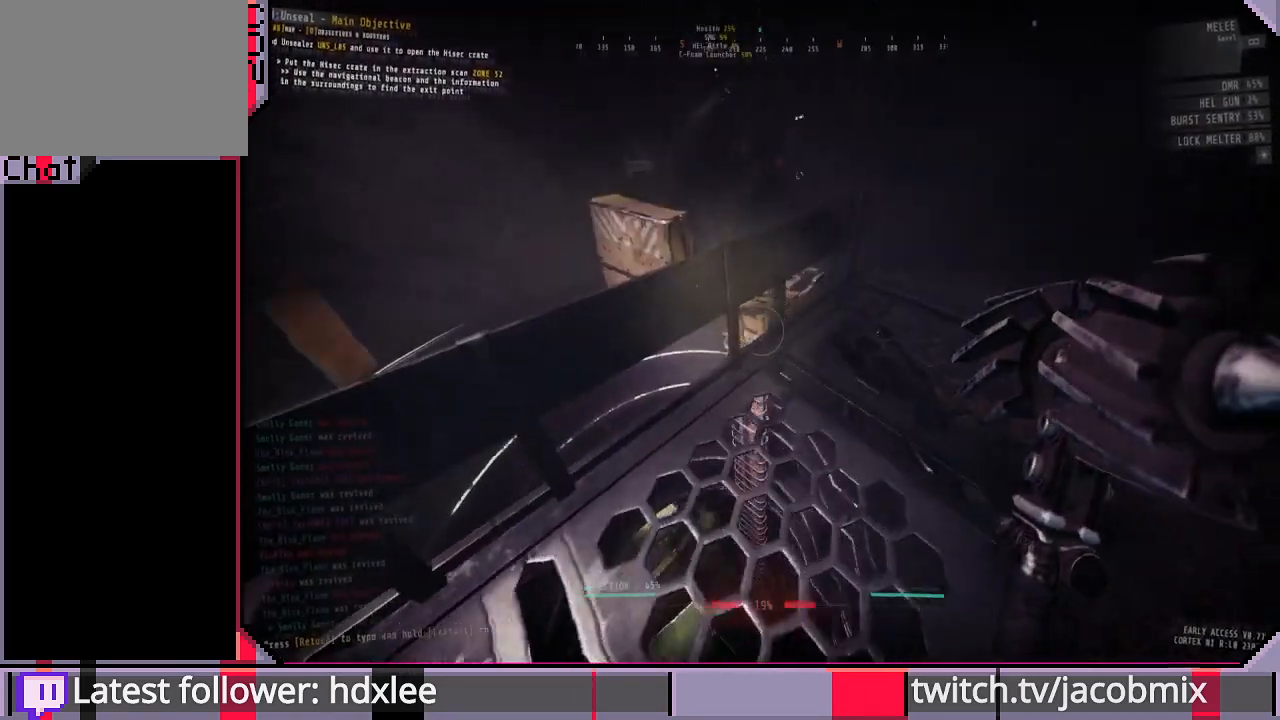
{"keys": [], "mouse": [], "events": [[300, "d", "up"], [367, "w", "up"]]}
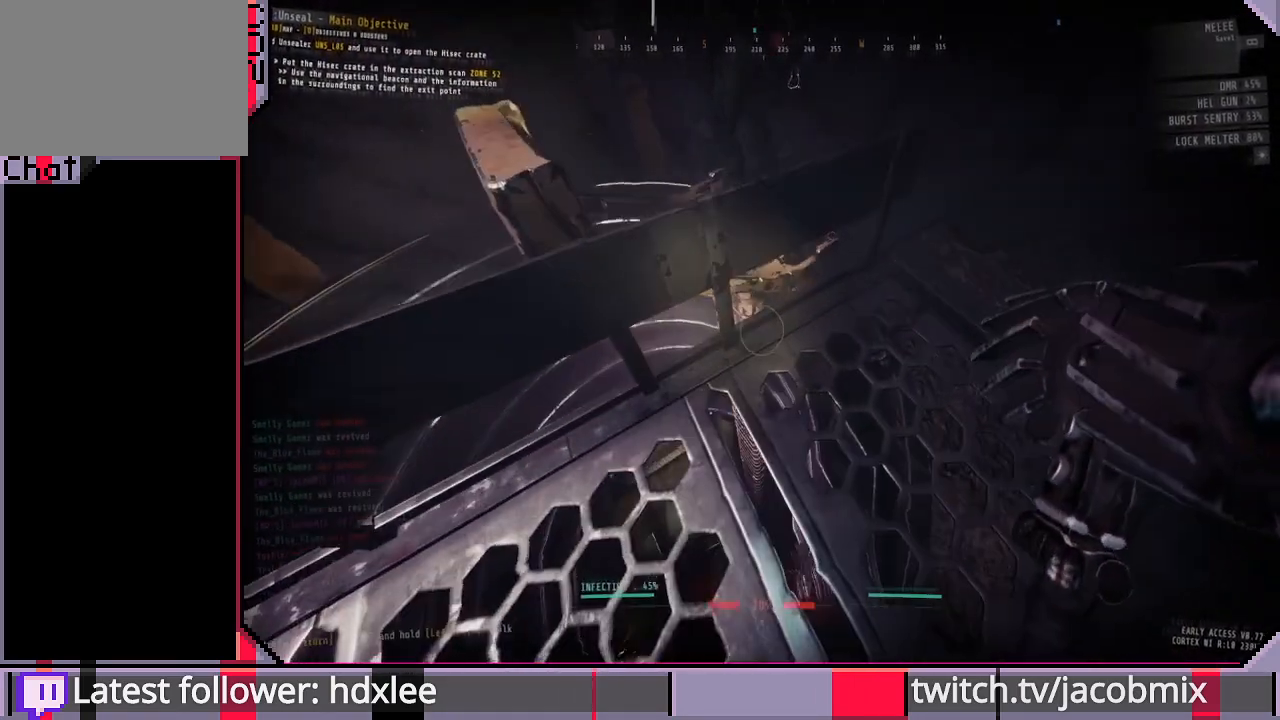
{"keys": ["d"], "mouse": [], "events": [[200, "a", "down"], [367, "a", "up"], [467, "d", "down"]]}
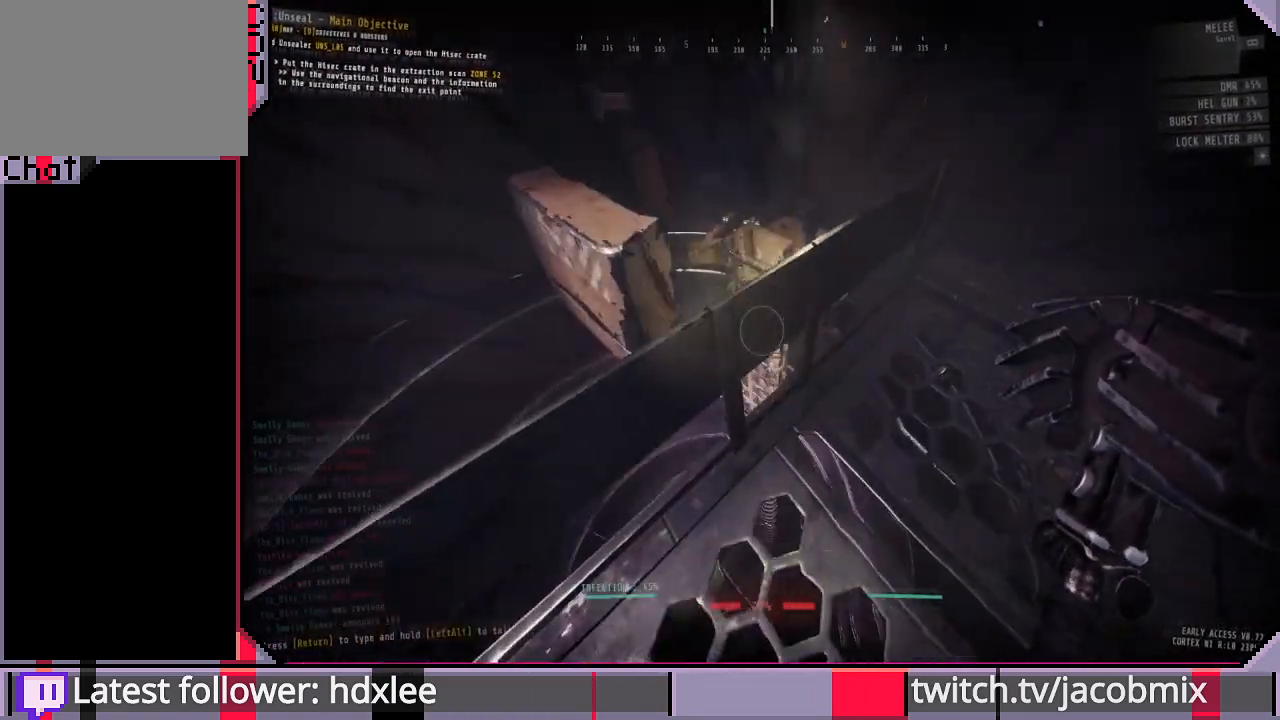
{"keys": ["d", "w"], "mouse": [], "events": [[300, "w", "down"]]}
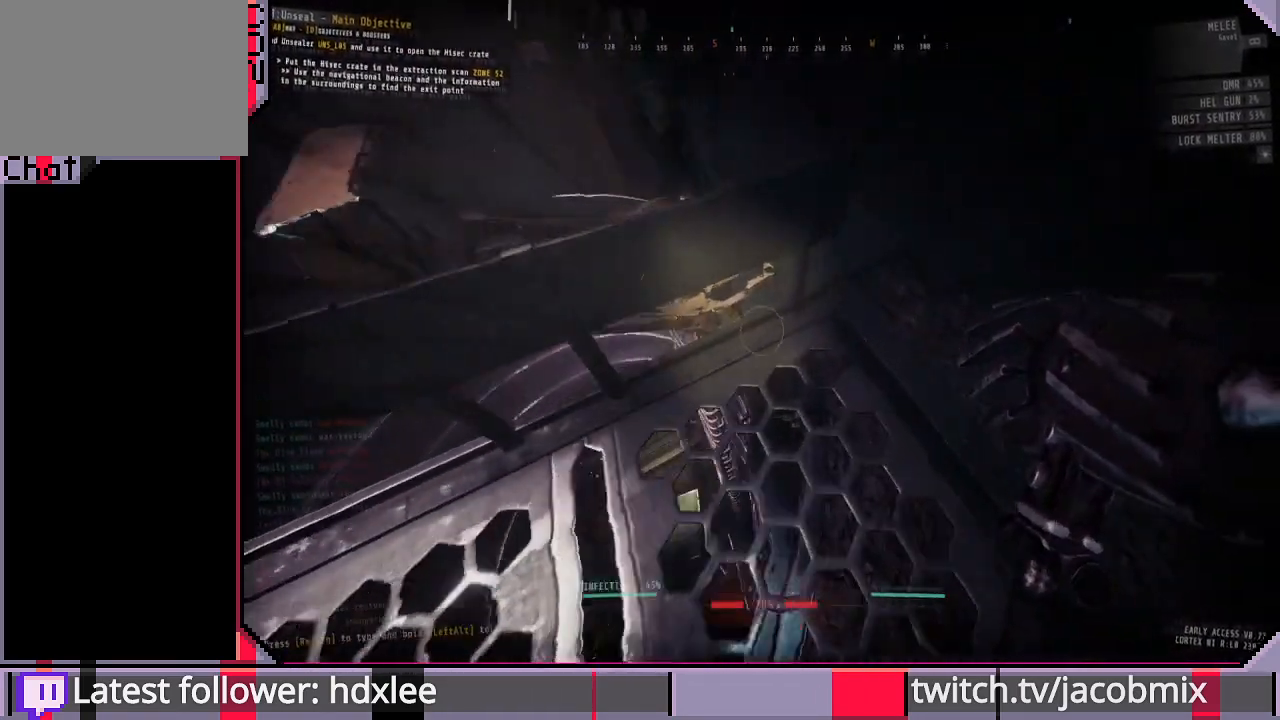
{"keys": ["d"], "mouse": [], "events": [[367, "w", "up"]]}
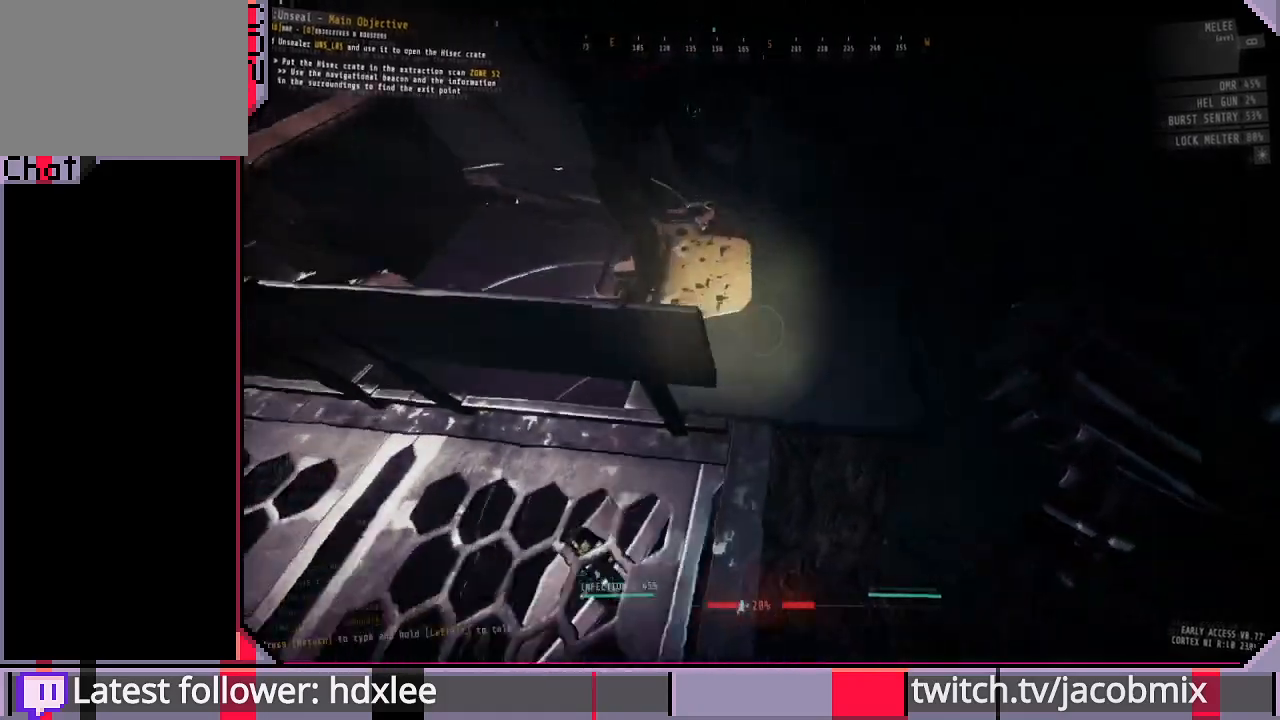
{"keys": ["w"], "mouse": [], "events": [[100, "w", "down"], [400, "d", "up"]]}
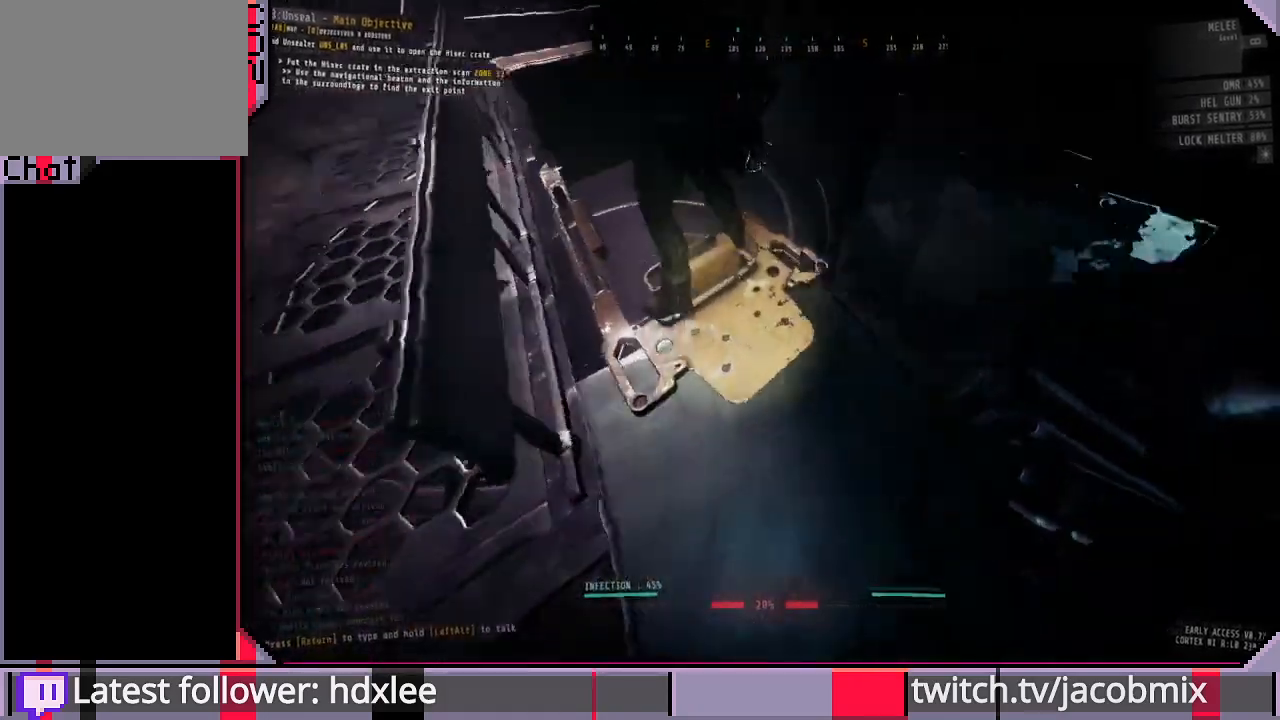
{"keys": [], "mouse": [], "events": [[133, "a", "down"], [233, "w", "up"], [267, "a", "up"]]}
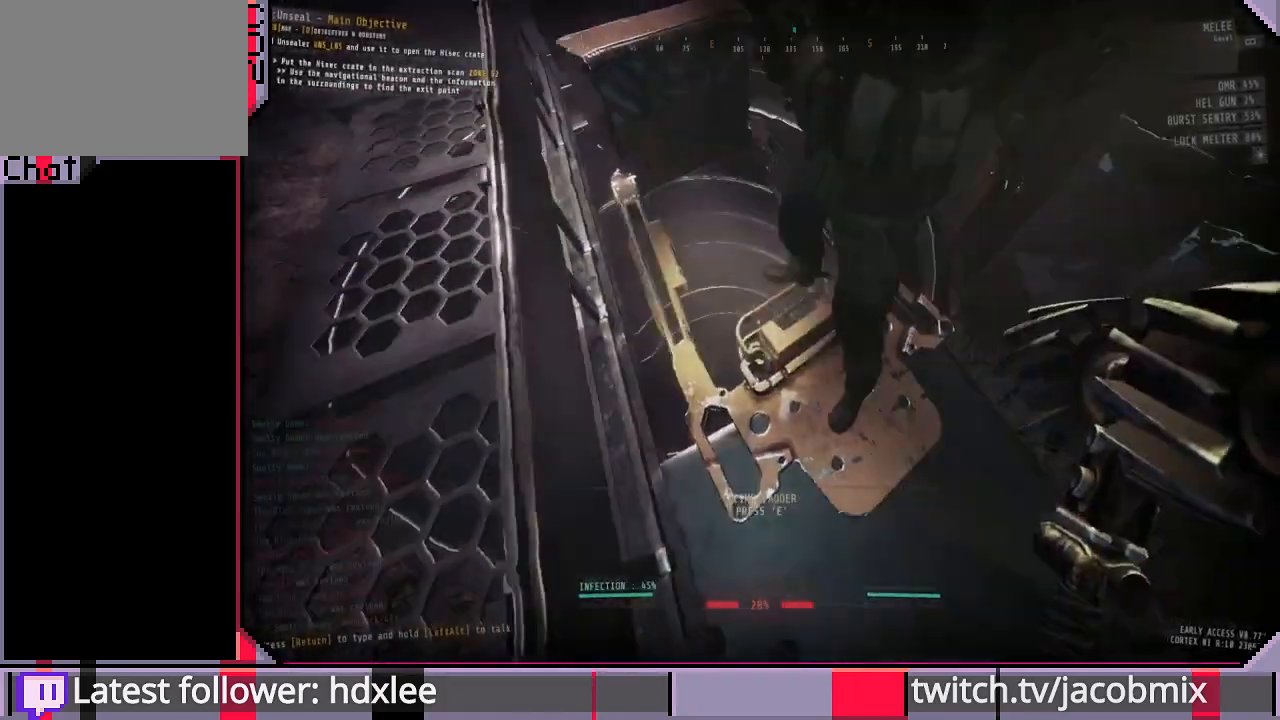
{"keys": ["e"], "mouse": [], "events": [[100, "w", "down"], [167, "w", "up"], [267, "e", "down"]]}
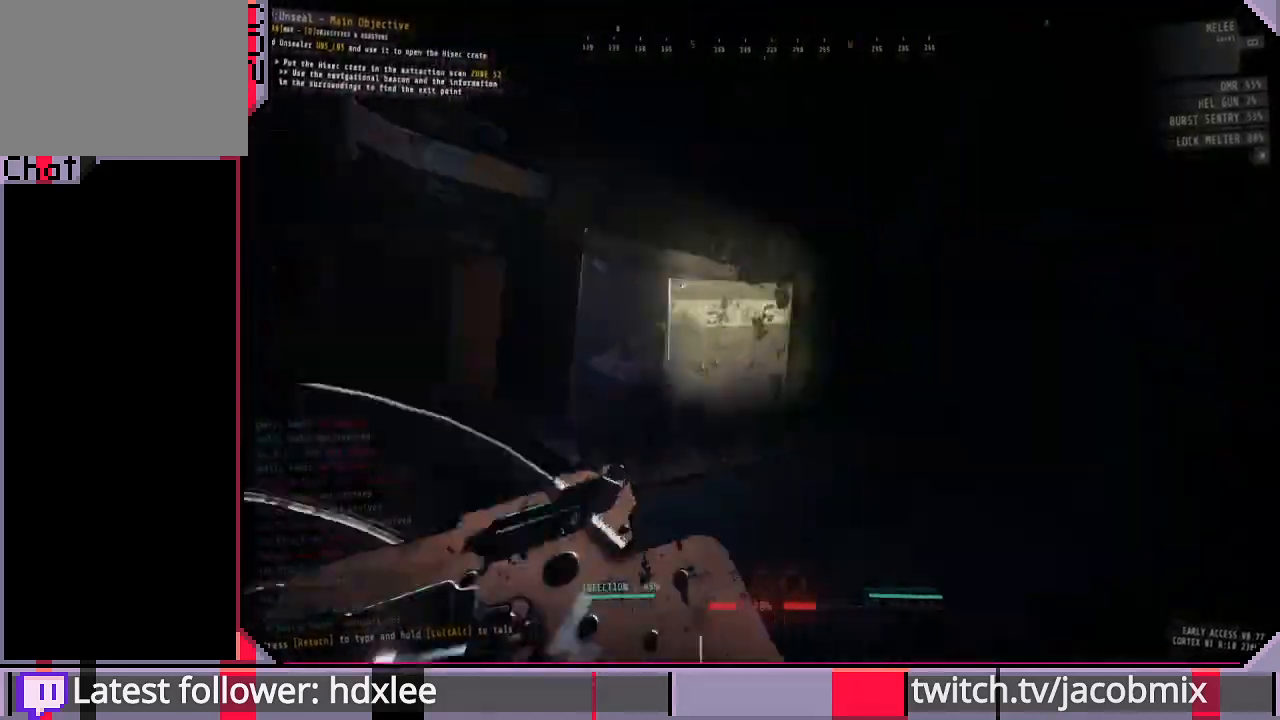
{"keys": ["s"], "mouse": [], "events": [[33, "e", "up"], [67, "s", "down"]]}
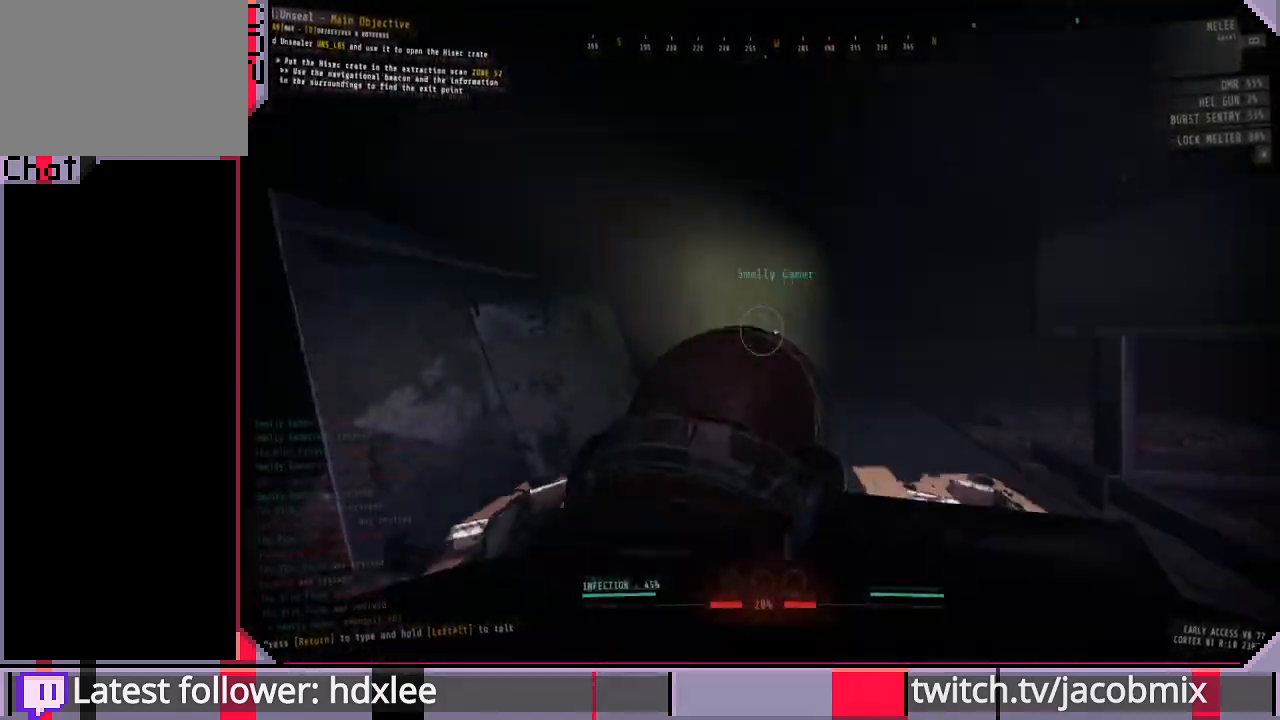
{"keys": ["s"], "mouse": [], "events": []}
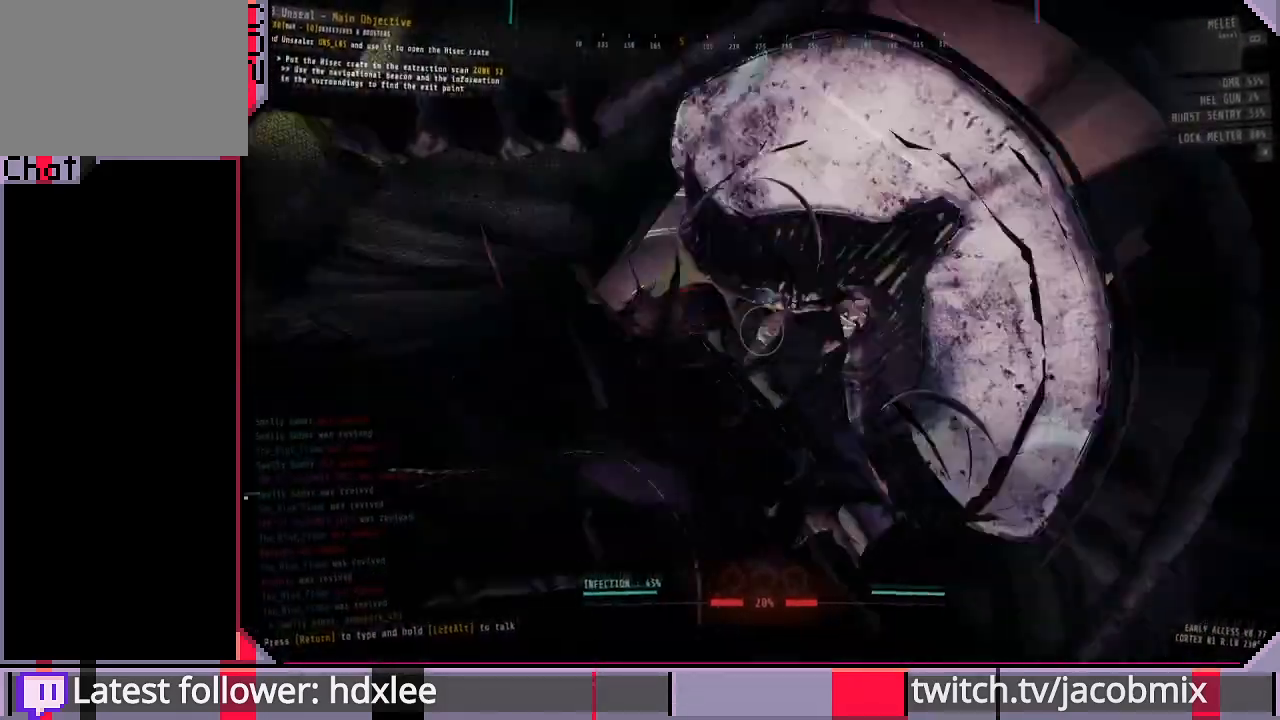
{"keys": ["s"], "mouse": [], "events": []}
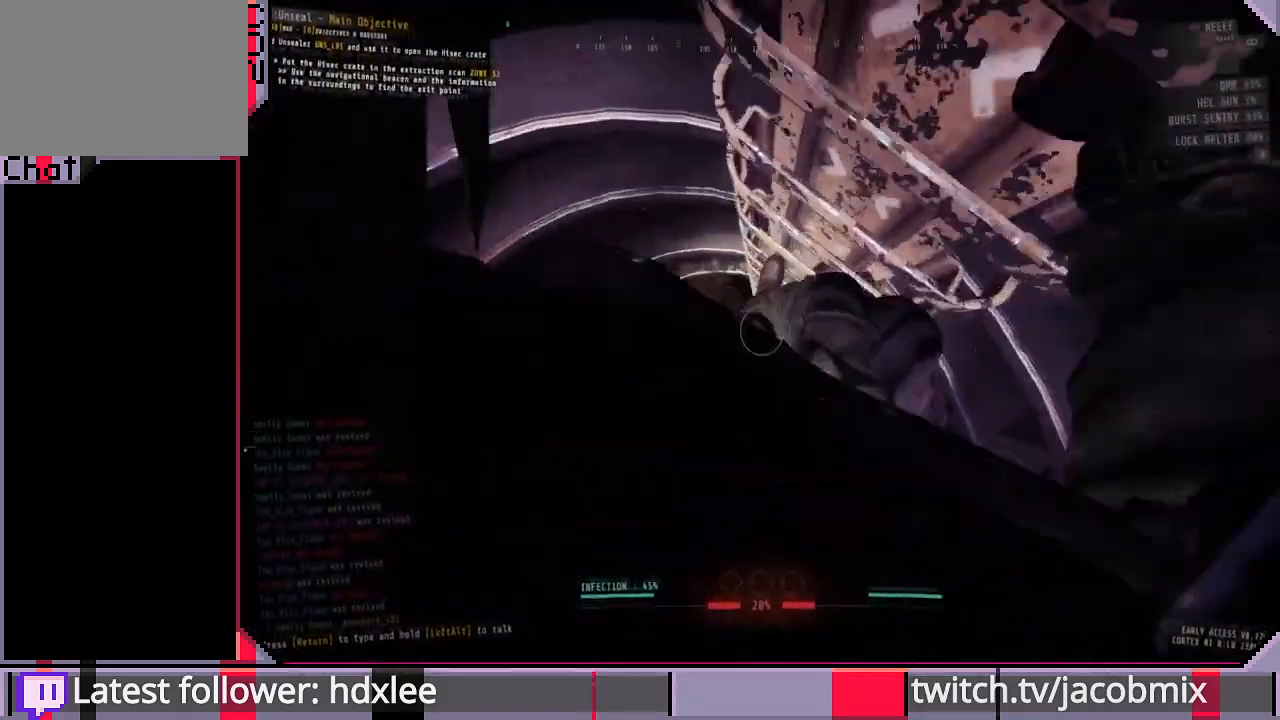
{"keys": ["s"], "mouse": [], "events": []}